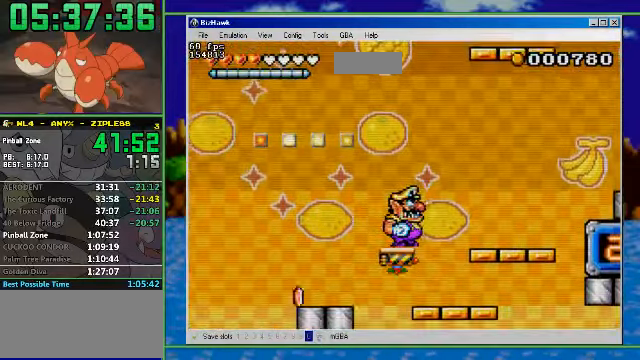
Gameplay with a controller (Nintendo layout); each line is a JSON object with the inputs held at the frame after it. "events" lists button and stick changes between this image and that frame as [ms after this image, input, new state], when the widget could be followed in between. Not read: L3 R3.
{"buttons": [], "events": []}
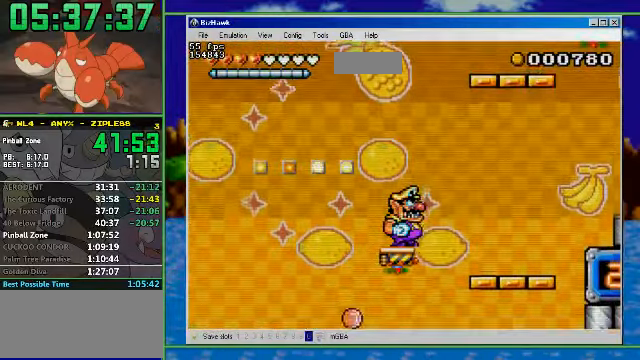
{"buttons": [], "events": []}
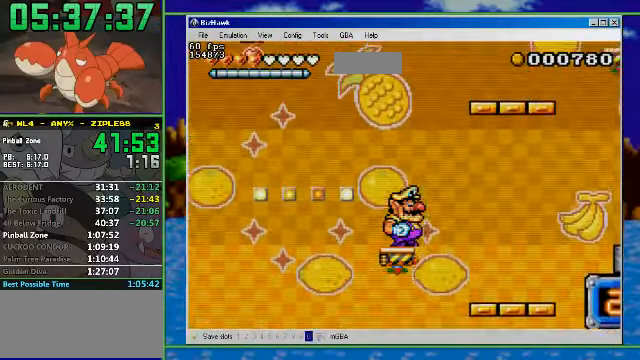
{"buttons": [], "events": []}
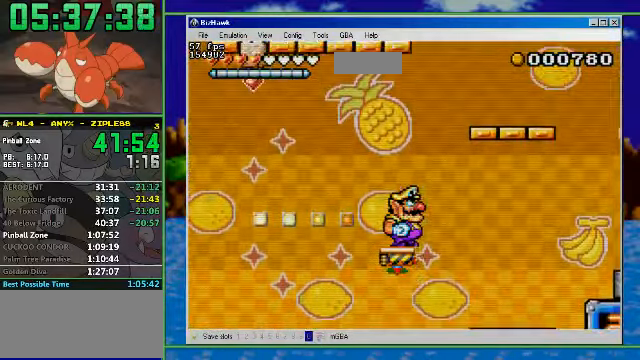
{"buttons": ["A", "DPAD_RIGHT"], "events": [[400, "DPAD_RIGHT", "down"], [433, "A", "down"]]}
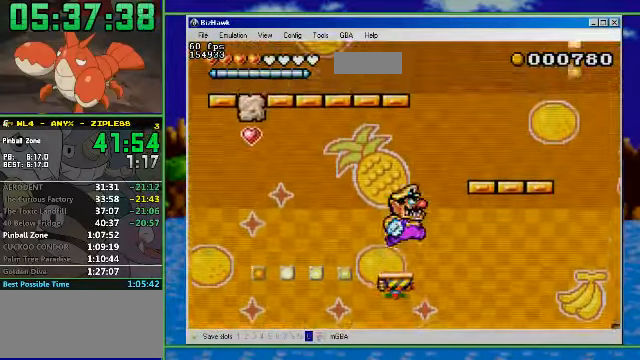
{"buttons": ["DPAD_LEFT"], "events": [[367, "A", "up"], [467, "DPAD_LEFT", "down"], [467, "DPAD_RIGHT", "up"]]}
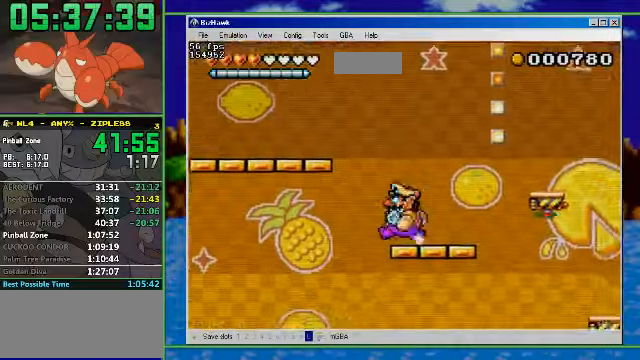
{"buttons": ["DPAD_LEFT"], "events": [[34, "A", "down"], [334, "A", "up"]]}
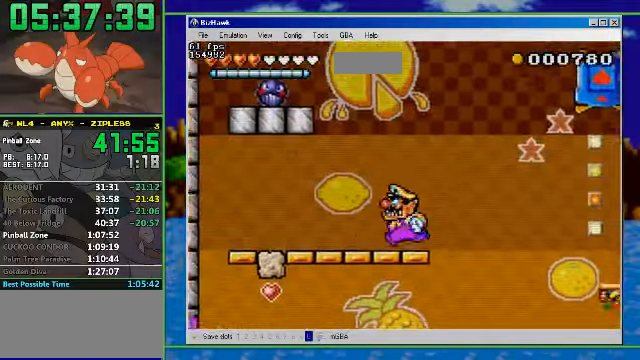
{"buttons": [], "events": [[100, "A", "down"], [100, "DPAD_LEFT", "up"], [167, "DPAD_DOWN", "down"], [200, "A", "up"], [467, "DPAD_DOWN", "up"]]}
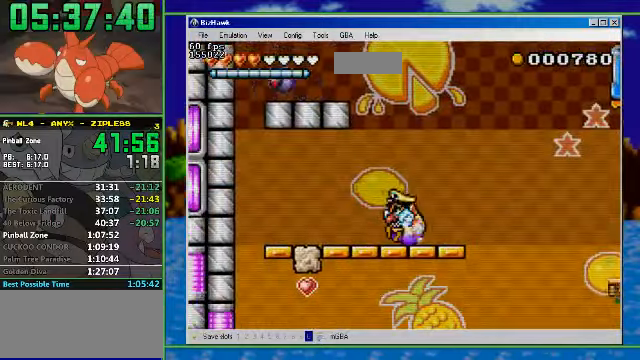
{"buttons": ["DPAD_LEFT"], "events": [[200, "DPAD_LEFT", "down"]]}
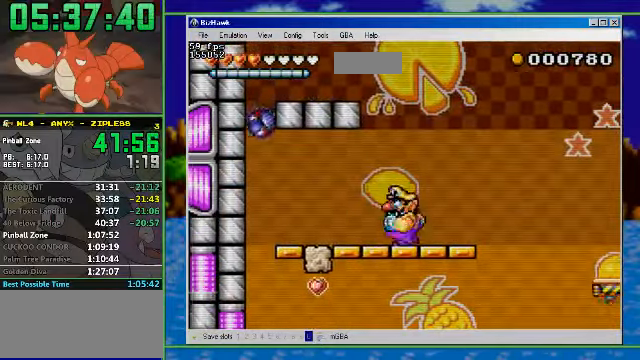
{"buttons": ["DPAD_RIGHT"], "events": [[100, "R1", "down"], [367, "R1", "up"], [467, "DPAD_LEFT", "up"], [467, "DPAD_RIGHT", "down"]]}
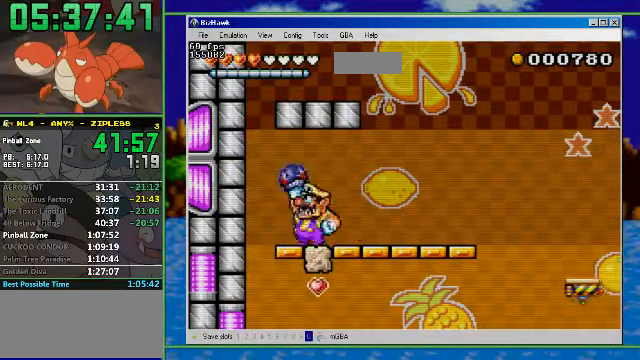
{"buttons": ["R1", "DPAD_RIGHT"], "events": [[400, "R1", "down"]]}
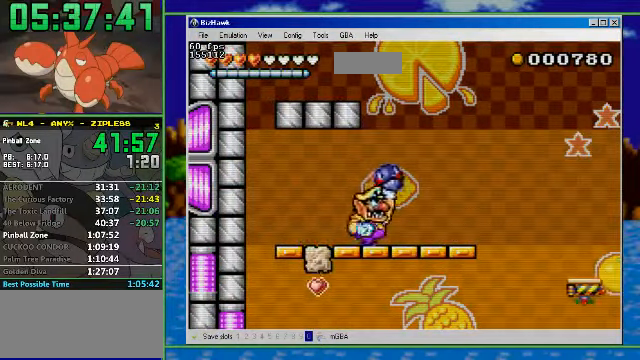
{"buttons": ["DPAD_RIGHT"], "events": [[134, "R1", "up"], [367, "A", "down"], [400, "A", "up"]]}
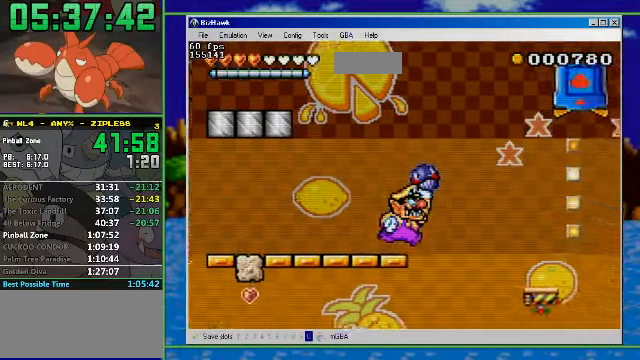
{"buttons": ["A", "DPAD_RIGHT"], "events": [[467, "A", "down"]]}
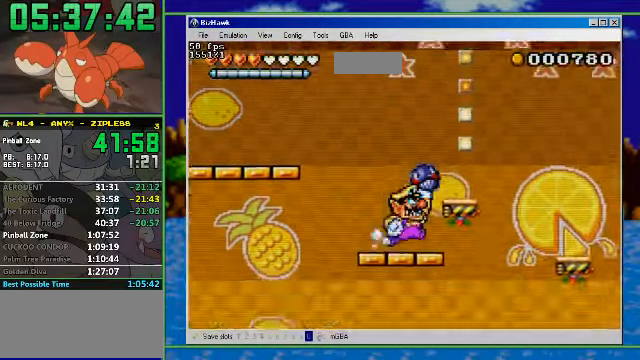
{"buttons": ["A", "DPAD_UP"], "events": [[200, "A", "up"], [367, "DPAD_LEFT", "down"], [367, "DPAD_RIGHT", "up"], [434, "DPAD_LEFT", "up"], [434, "DPAD_UP", "down"], [500, "A", "down"]]}
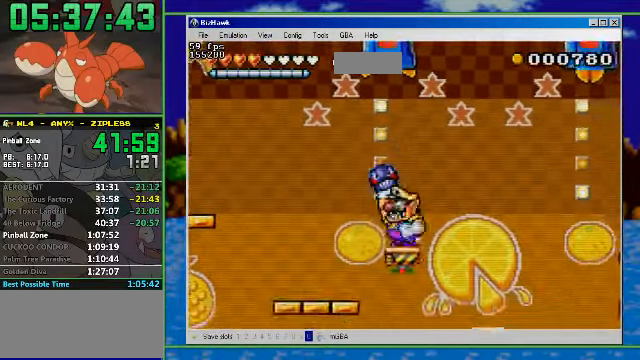
{"buttons": ["DPAD_UP", "DPAD_RIGHT"], "events": [[267, "B", "down"], [300, "A", "up"], [400, "B", "up"], [434, "DPAD_RIGHT", "down"]]}
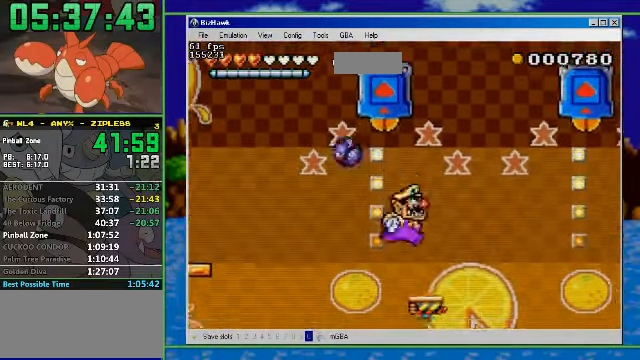
{"buttons": ["R1", "DPAD_UP", "DPAD_LEFT"], "events": [[100, "DPAD_LEFT", "down"], [100, "DPAD_RIGHT", "up"], [300, "A", "down"], [434, "A", "up"], [434, "R1", "down"]]}
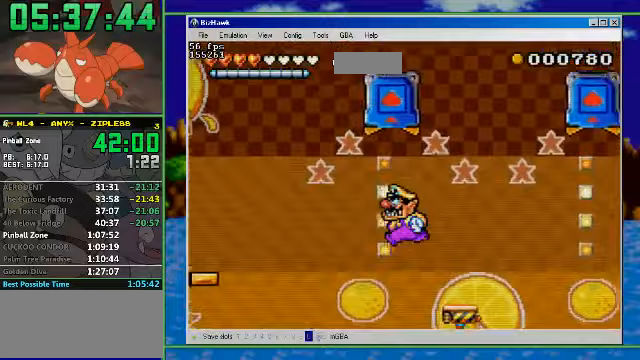
{"buttons": ["R1", "DPAD_UP", "DPAD_LEFT"], "events": []}
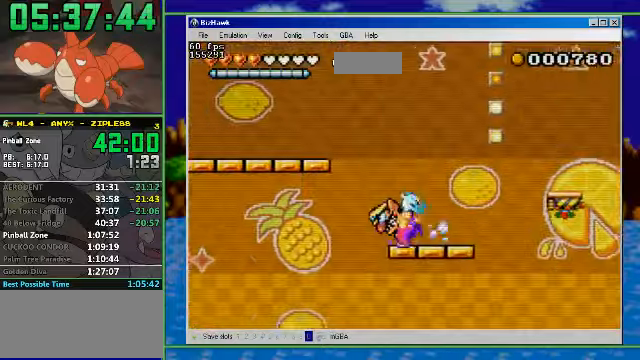
{"buttons": ["DPAD_LEFT"], "events": [[133, "DPAD_UP", "up"], [233, "R1", "up"], [300, "DPAD_DOWN", "down"], [467, "DPAD_DOWN", "up"]]}
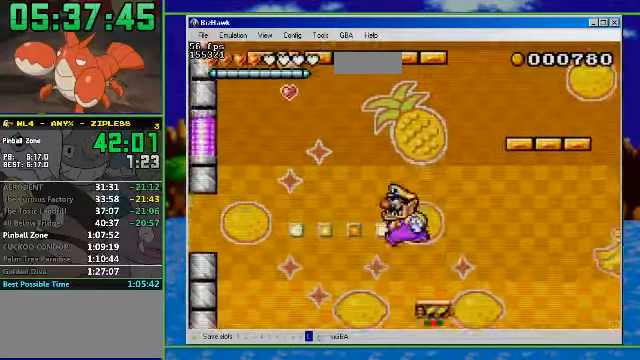
{"buttons": ["DPAD_LEFT"], "events": [[200, "R1", "down"], [467, "R1", "up"]]}
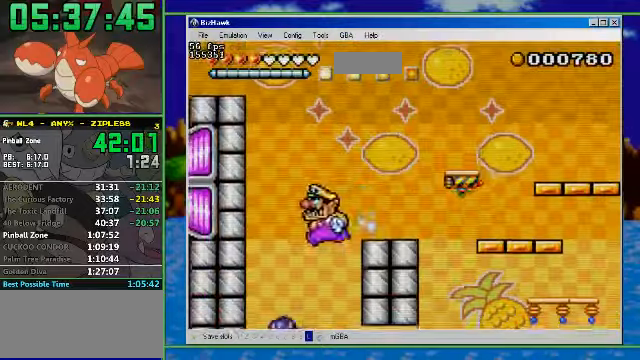
{"buttons": ["DPAD_LEFT"], "events": [[33, "DPAD_RIGHT", "down"], [67, "DPAD_LEFT", "up"], [267, "DPAD_LEFT", "down"], [267, "DPAD_RIGHT", "up"]]}
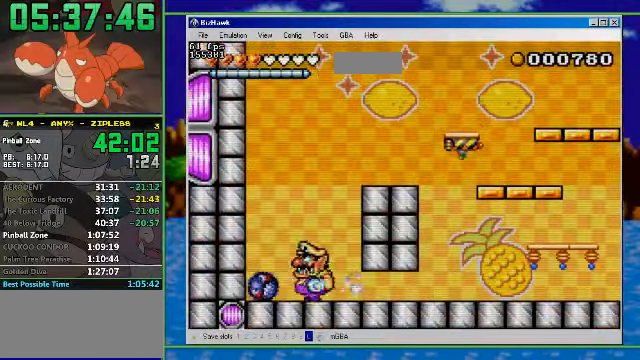
{"buttons": ["A"], "events": [[200, "DPAD_LEFT", "up"], [333, "DPAD_RIGHT", "down"], [500, "A", "down"], [500, "DPAD_RIGHT", "up"]]}
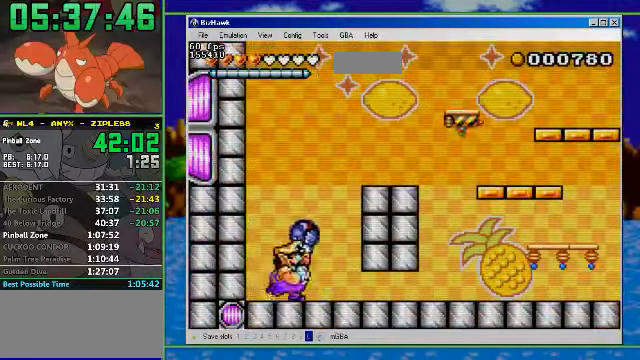
{"buttons": ["B"], "events": [[267, "DPAD_RIGHT", "down"], [333, "A", "up"], [400, "B", "down"], [400, "DPAD_RIGHT", "up"]]}
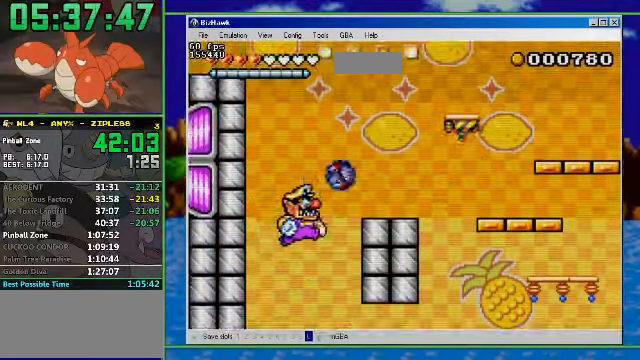
{"buttons": ["DPAD_DOWN", "DPAD_RIGHT"], "events": [[33, "DPAD_RIGHT", "down"], [67, "B", "up"], [233, "DPAD_RIGHT", "up"], [400, "B", "down"], [400, "DPAD_DOWN", "down"], [400, "DPAD_RIGHT", "down"], [467, "B", "up"]]}
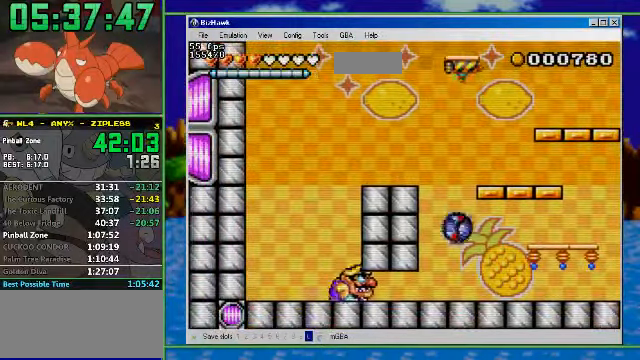
{"buttons": ["R1", "DPAD_RIGHT"], "events": [[67, "DPAD_DOWN", "up"], [233, "R1", "down"]]}
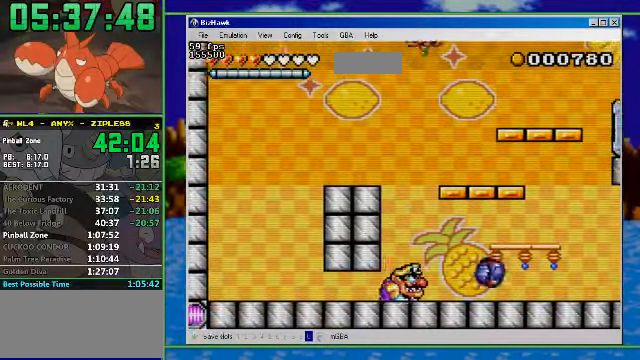
{"buttons": ["R1", "DPAD_RIGHT"], "events": []}
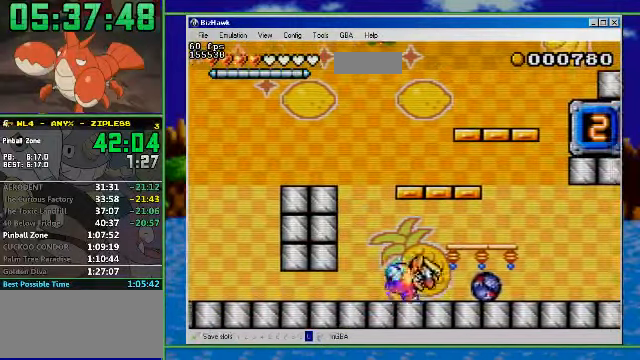
{"buttons": [], "events": [[133, "R1", "up"], [167, "A", "down"], [333, "DPAD_LEFT", "down"], [333, "DPAD_RIGHT", "up"], [500, "A", "up"], [500, "DPAD_LEFT", "up"]]}
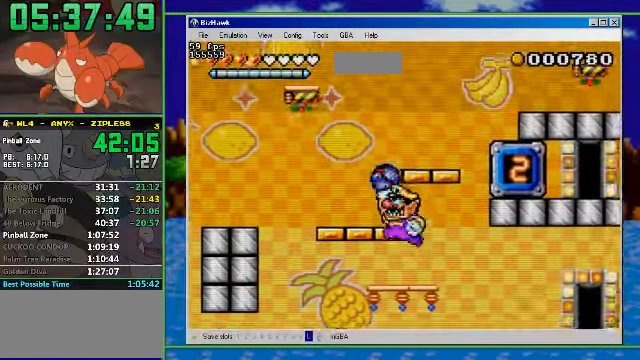
{"buttons": ["A", "DPAD_LEFT"], "events": [[233, "A", "down"], [466, "DPAD_LEFT", "down"]]}
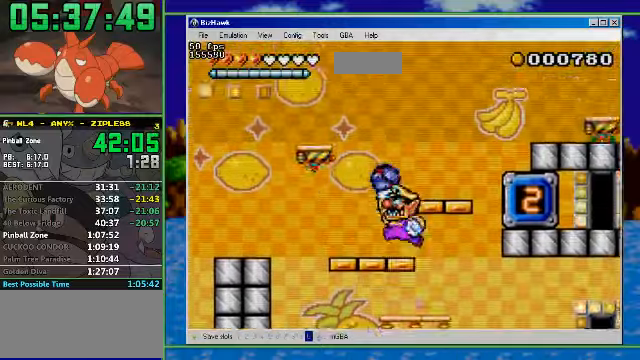
{"buttons": ["A", "DPAD_LEFT"], "events": [[66, "A", "up"], [200, "A", "down"], [266, "DPAD_LEFT", "up"], [466, "DPAD_LEFT", "down"]]}
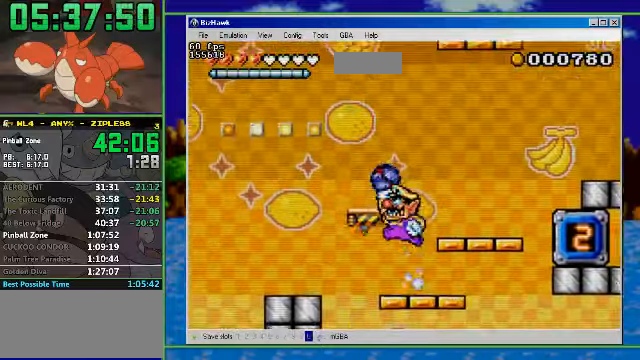
{"buttons": [], "events": [[100, "A", "up"], [133, "DPAD_LEFT", "up"]]}
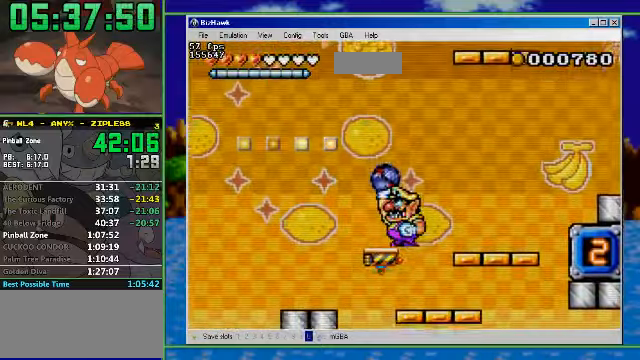
{"buttons": [], "events": []}